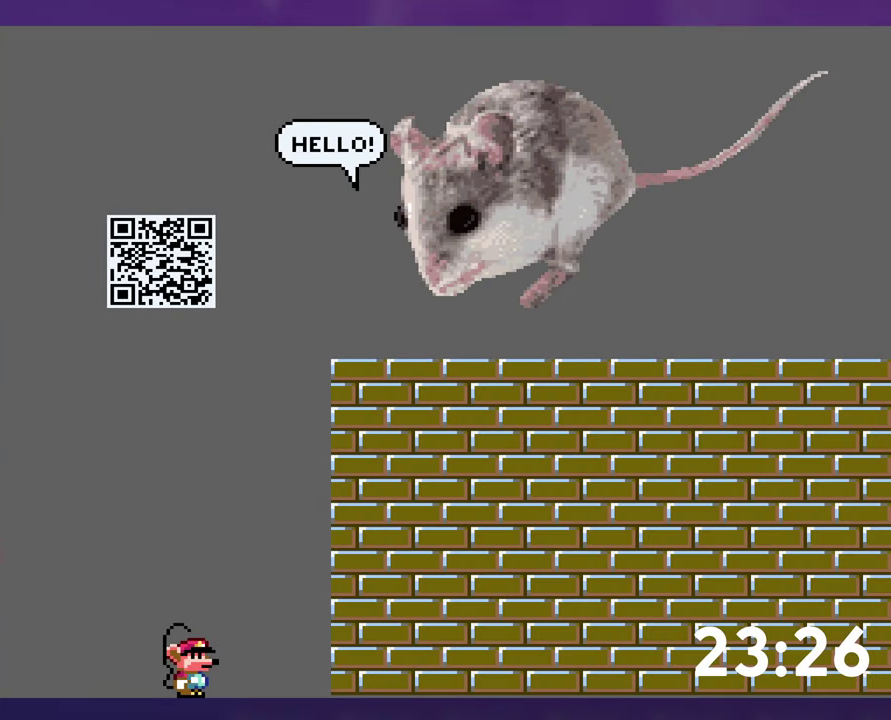
Gameplay with a controller (Nintendo layout); each line is a JSON object with the inputs held at the frame after it. "events" lists button and stick changes between this image and that frame as [ms after this image, input, new state], when the widget could be followed in between. Not read: L3 R3 SELECT.
{"buttons": [], "events": [[167, "Y", "up"]]}
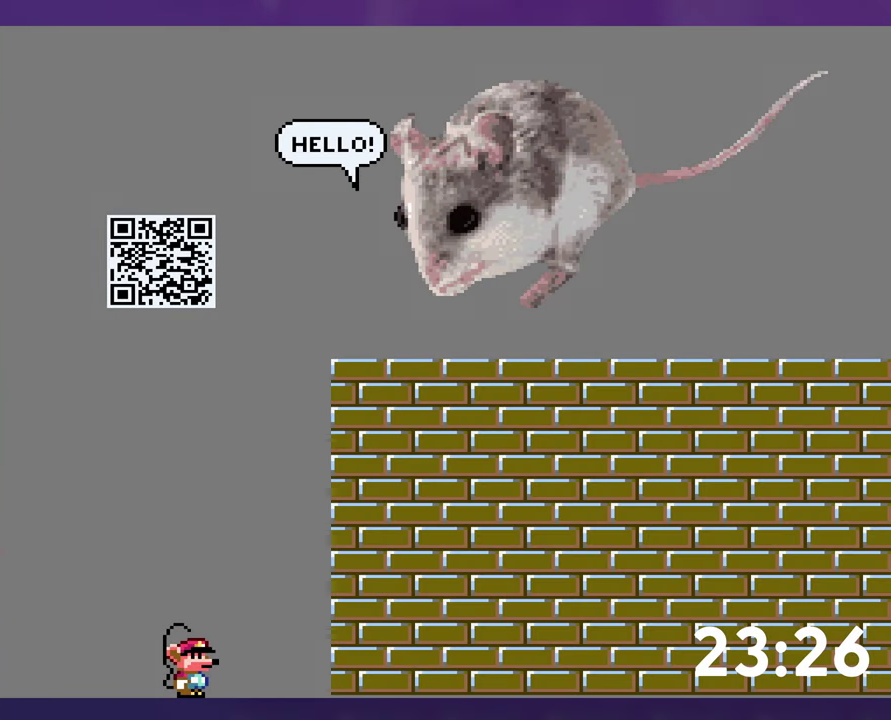
{"buttons": [], "events": [[167, "DPAD_UP", "down"], [384, "DPAD_UP", "up"]]}
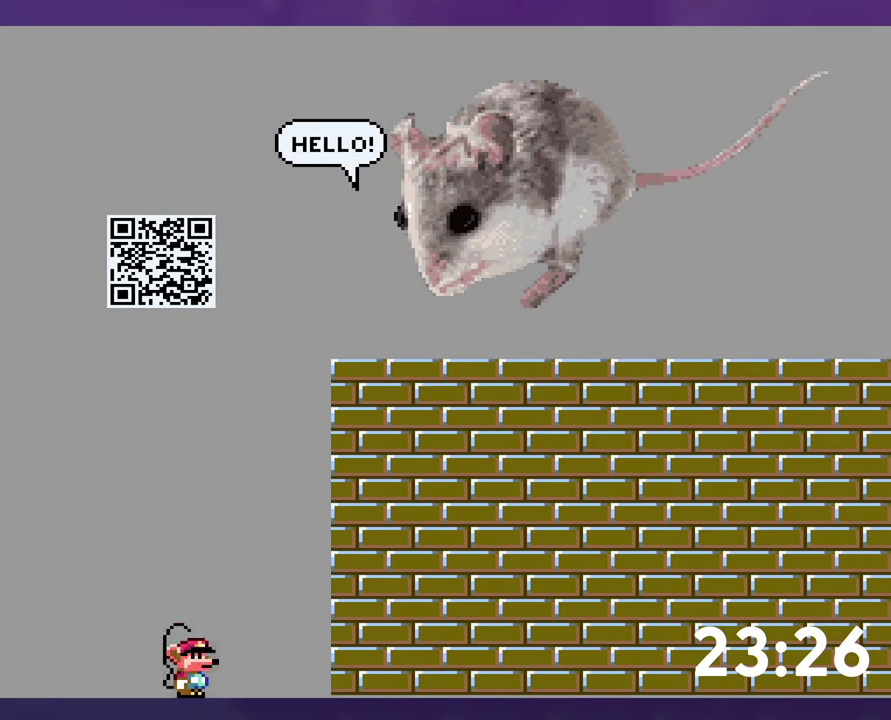
{"buttons": ["DPAD_UP"], "events": [[17, "DPAD_LEFT", "down"], [100, "DPAD_LEFT", "up"], [317, "DPAD_UP", "down"]]}
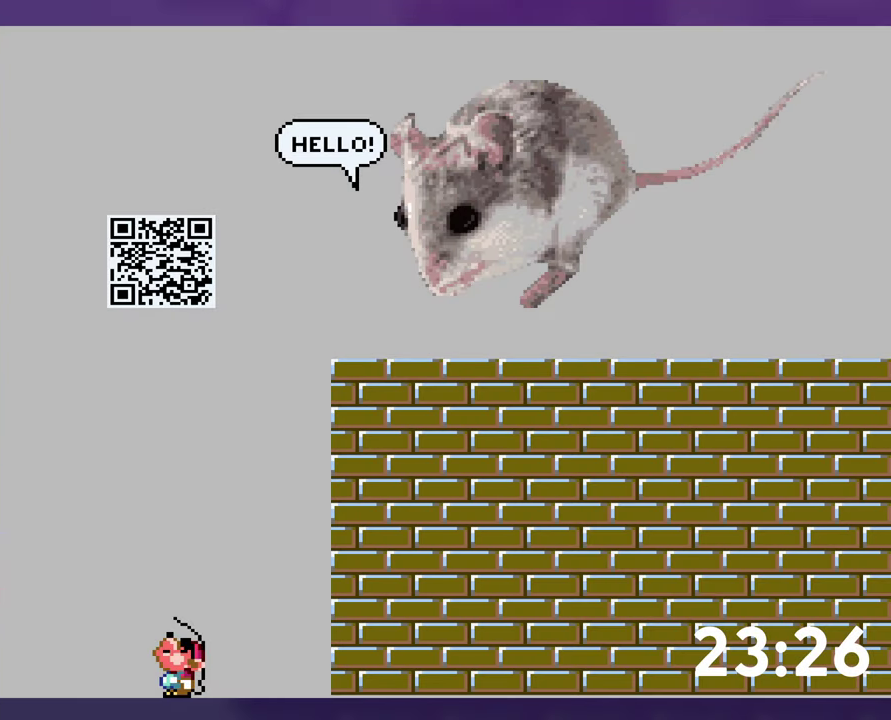
{"buttons": ["Y", "DPAD_RIGHT"], "events": [[100, "DPAD_UP", "up"], [217, "Y", "down"], [234, "DPAD_RIGHT", "down"]]}
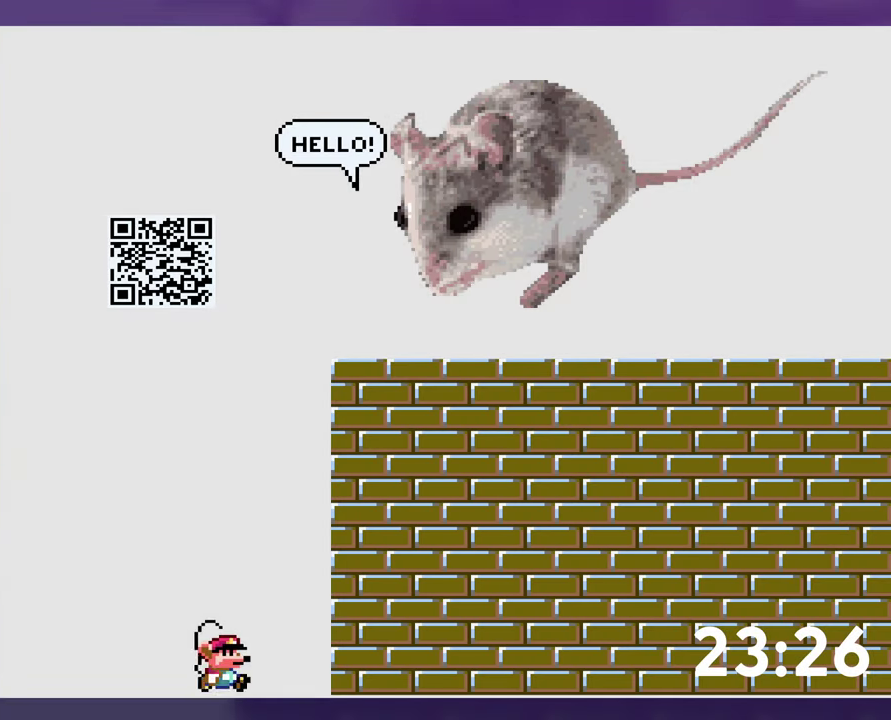
{"buttons": ["Y", "DPAD_RIGHT"], "events": [[34, "DPAD_RIGHT", "up"], [383, "DPAD_RIGHT", "down"]]}
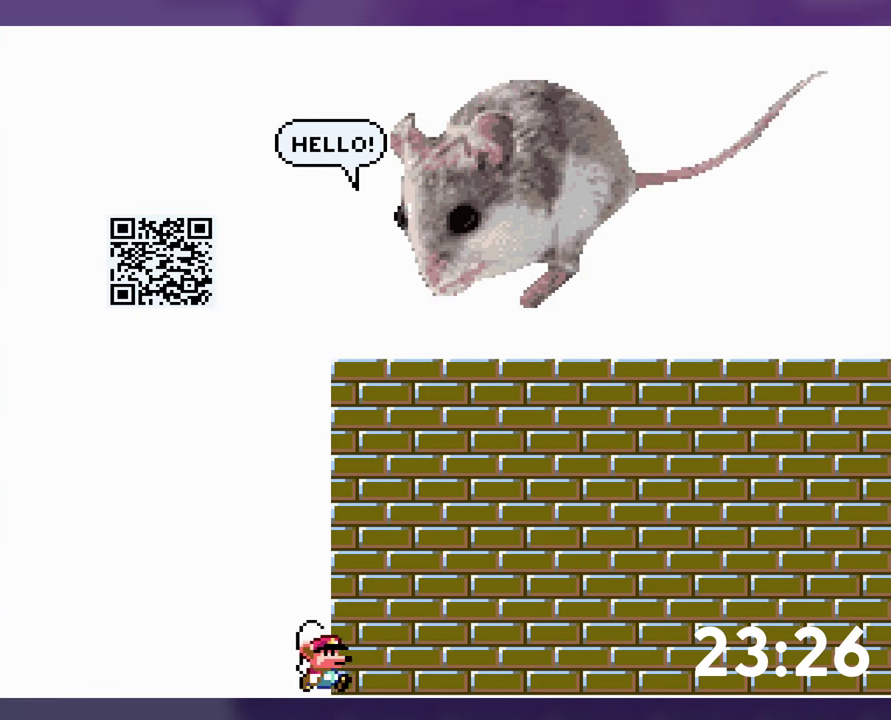
{"buttons": ["Y", "DPAD_LEFT"], "events": [[233, "DPAD_RIGHT", "up"], [383, "DPAD_LEFT", "down"]]}
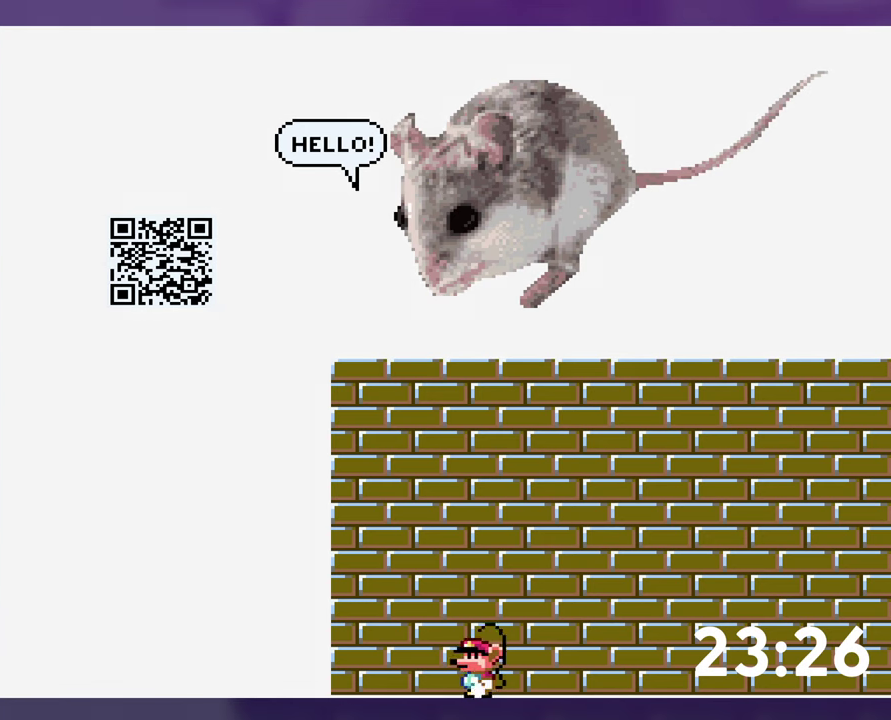
{"buttons": [], "events": [[100, "DPAD_LEFT", "up"], [433, "Y", "up"]]}
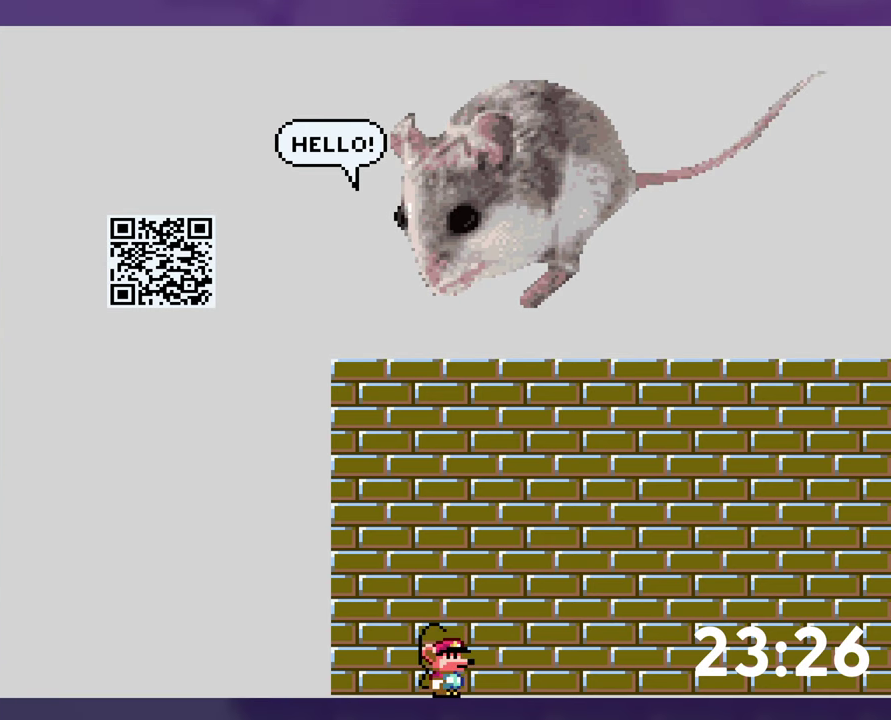
{"buttons": [], "events": [[100, "DPAD_LEFT", "down"], [166, "DPAD_LEFT", "up"]]}
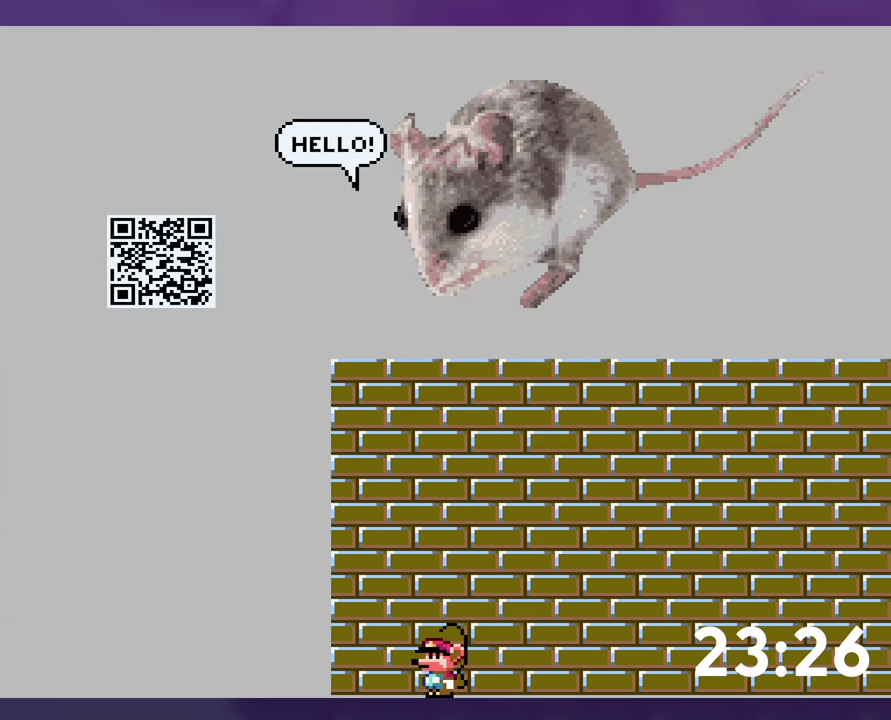
{"buttons": [], "events": []}
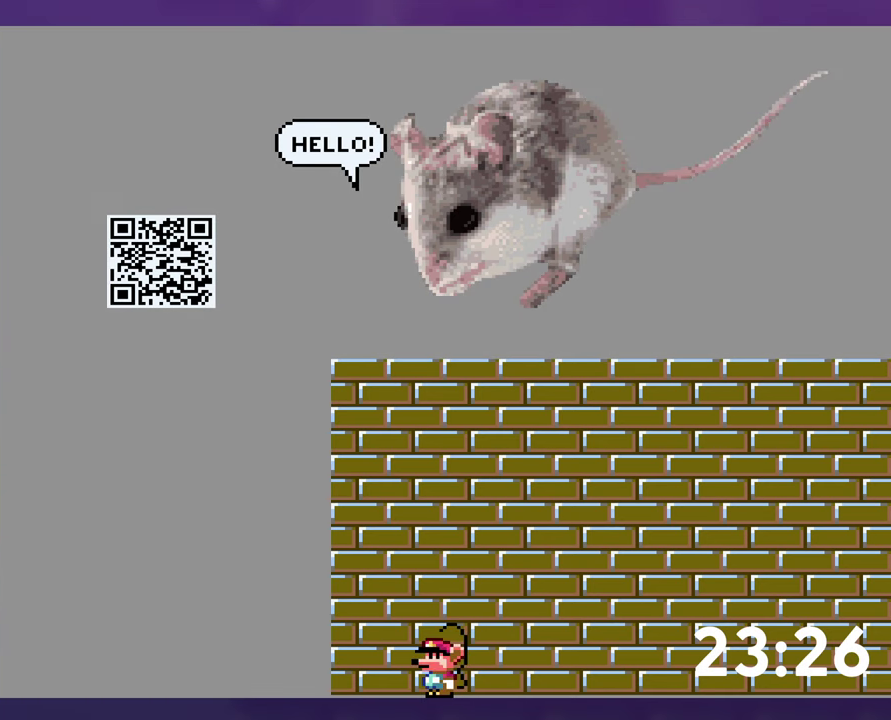
{"buttons": [], "events": []}
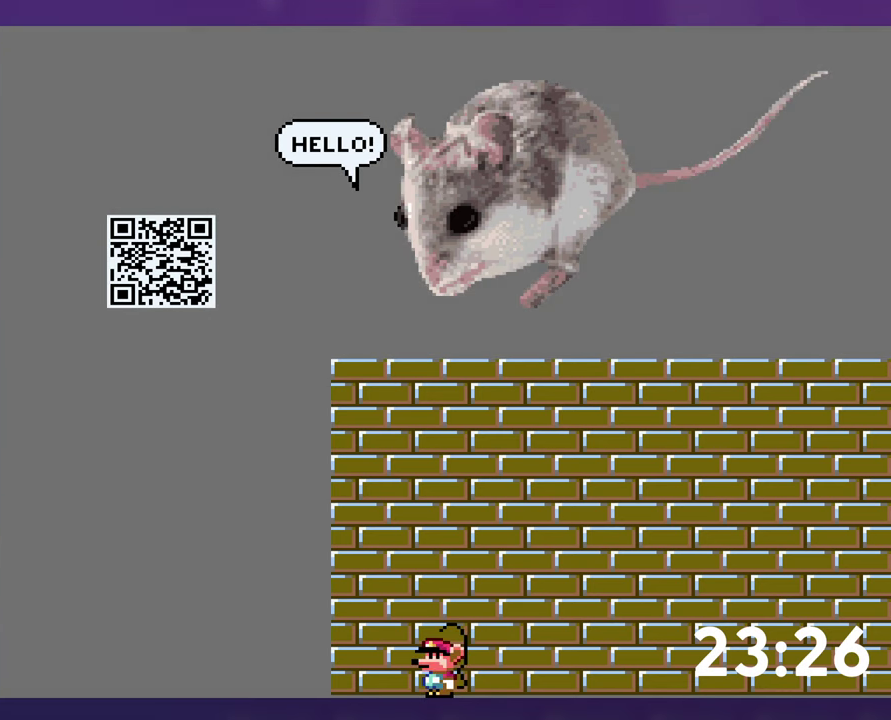
{"buttons": [], "events": []}
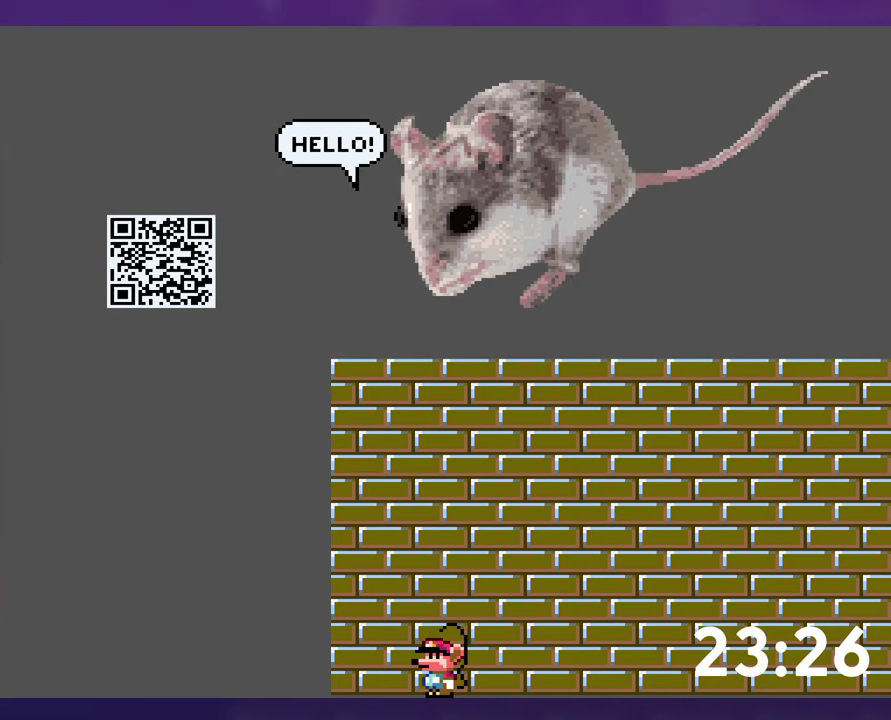
{"buttons": [], "events": []}
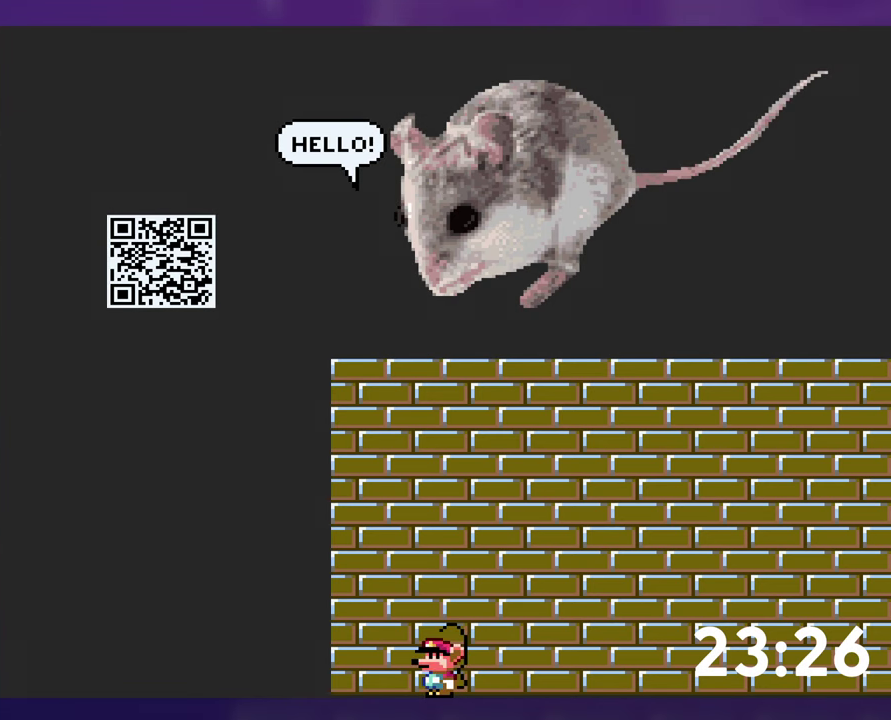
{"buttons": [], "events": []}
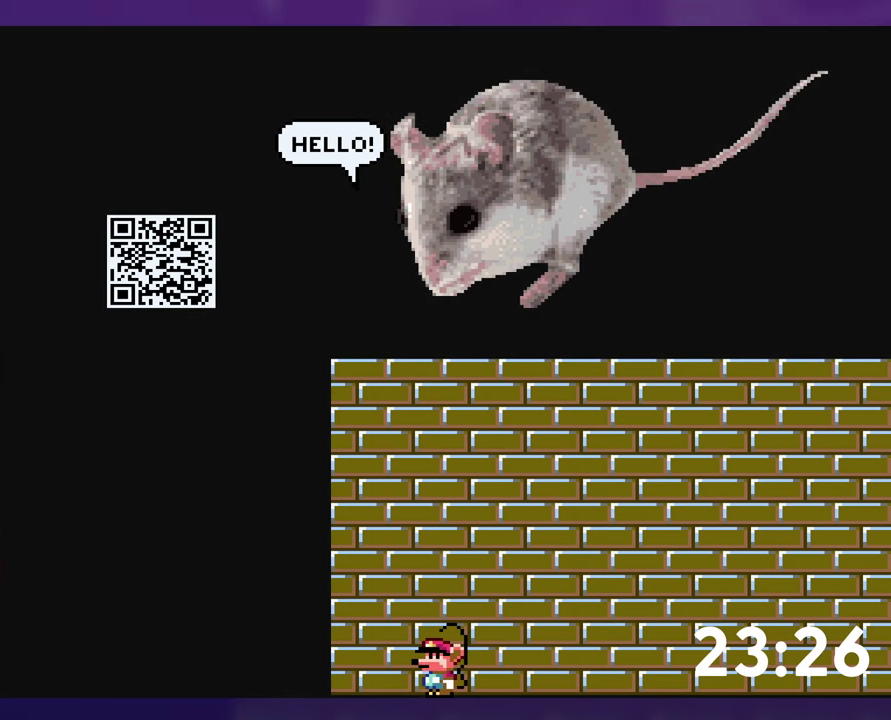
{"buttons": [], "events": [[66, "START", "down"], [133, "START", "up"]]}
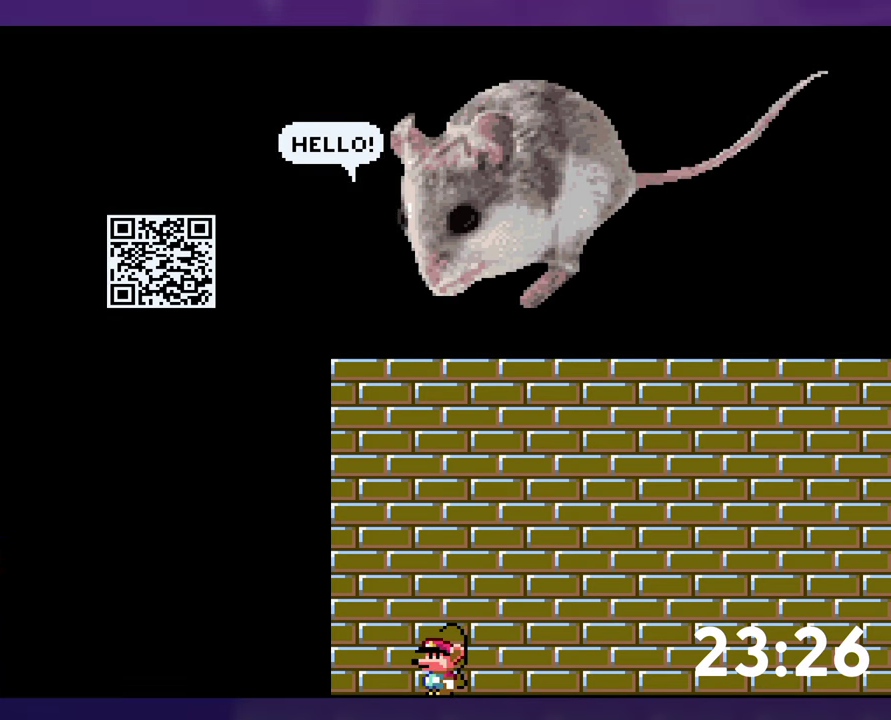
{"buttons": [], "events": []}
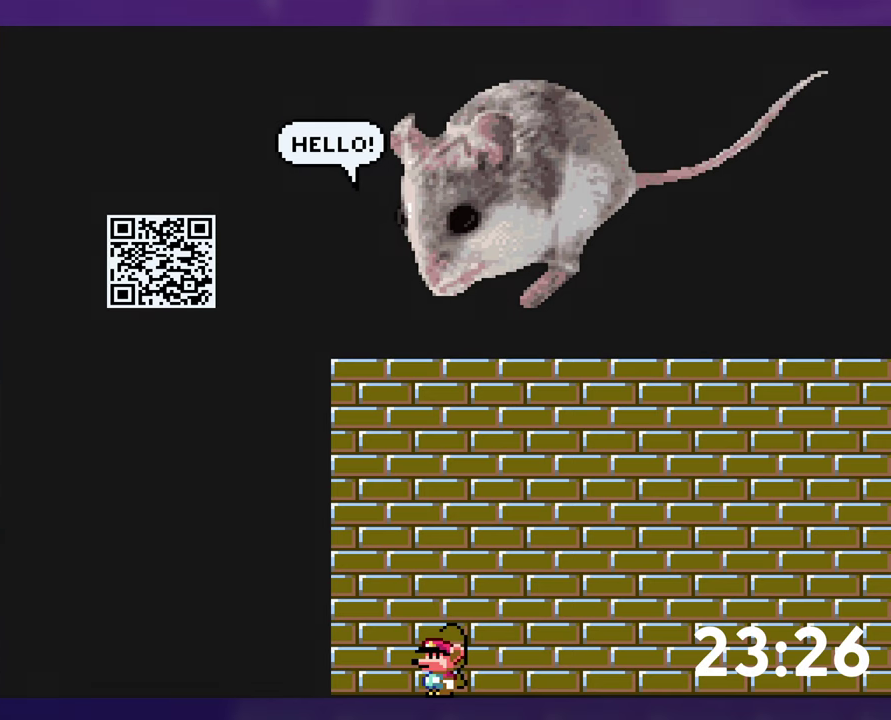
{"buttons": ["START"], "events": [[233, "START", "down"]]}
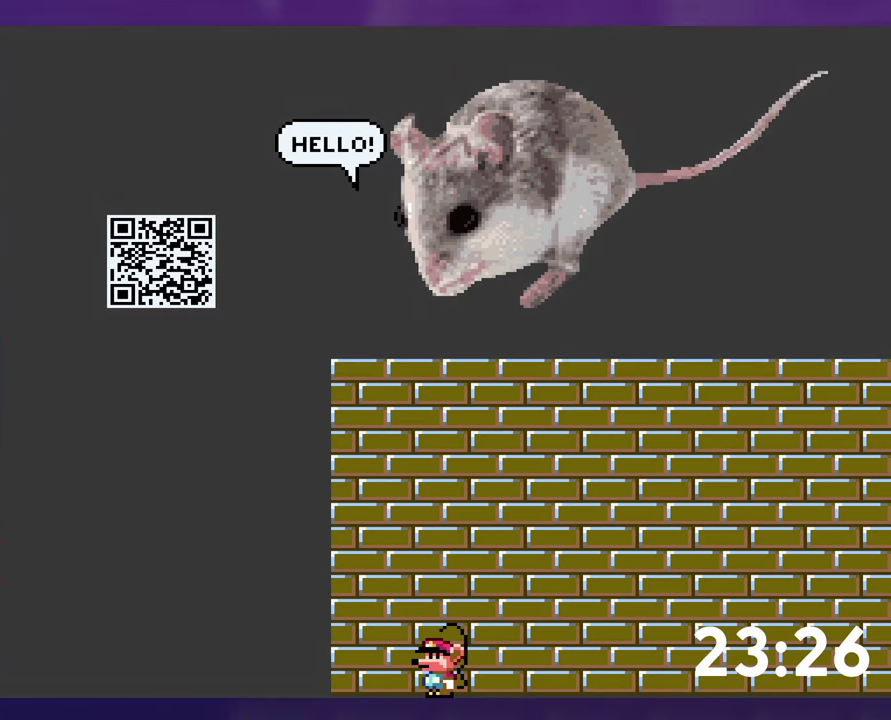
{"buttons": ["START"], "events": []}
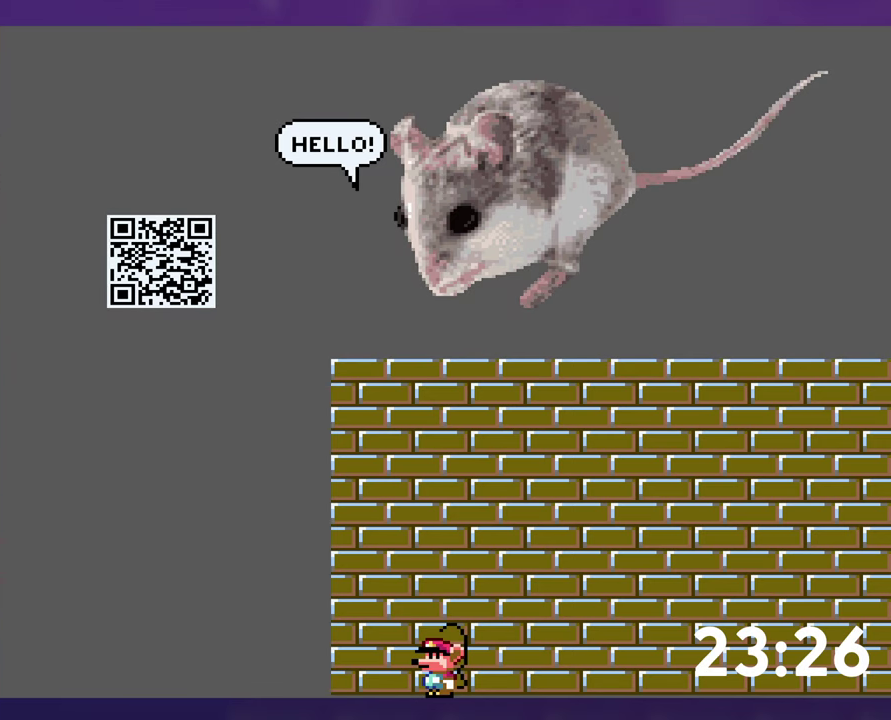
{"buttons": [], "events": [[67, "START", "up"]]}
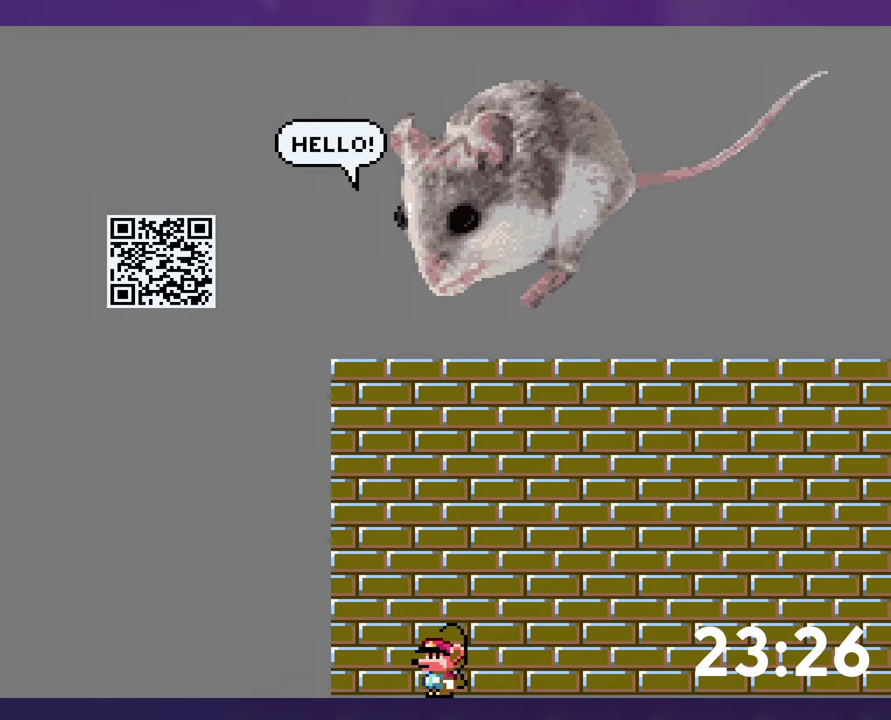
{"buttons": [], "events": []}
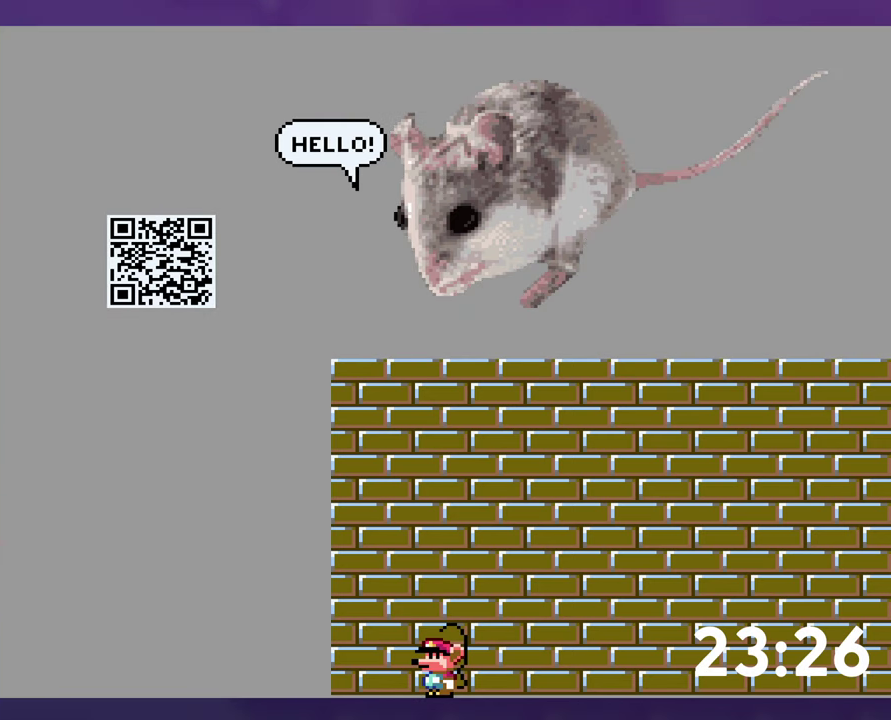
{"buttons": [], "events": []}
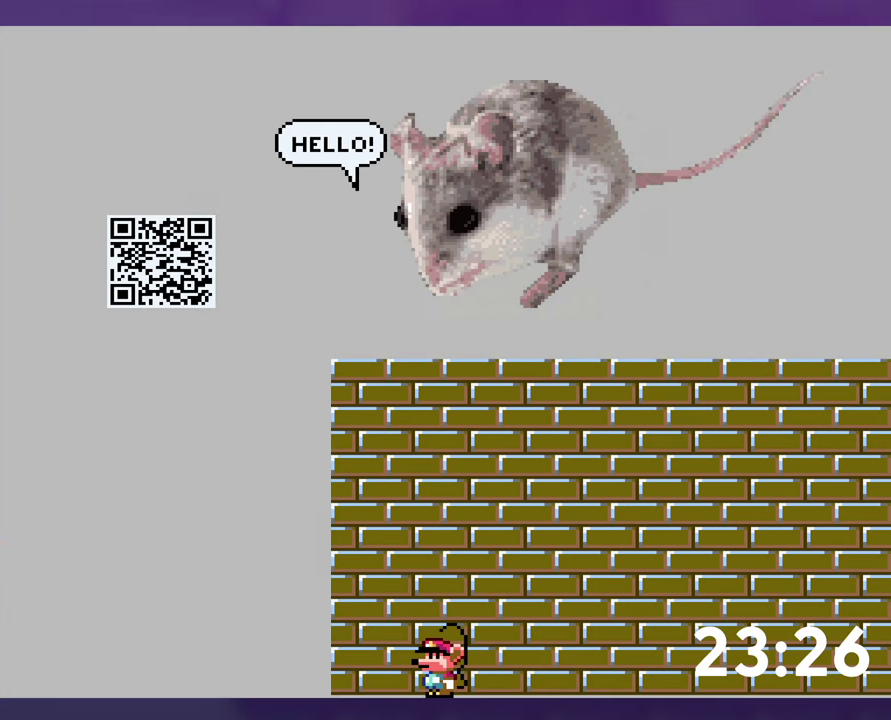
{"buttons": [], "events": []}
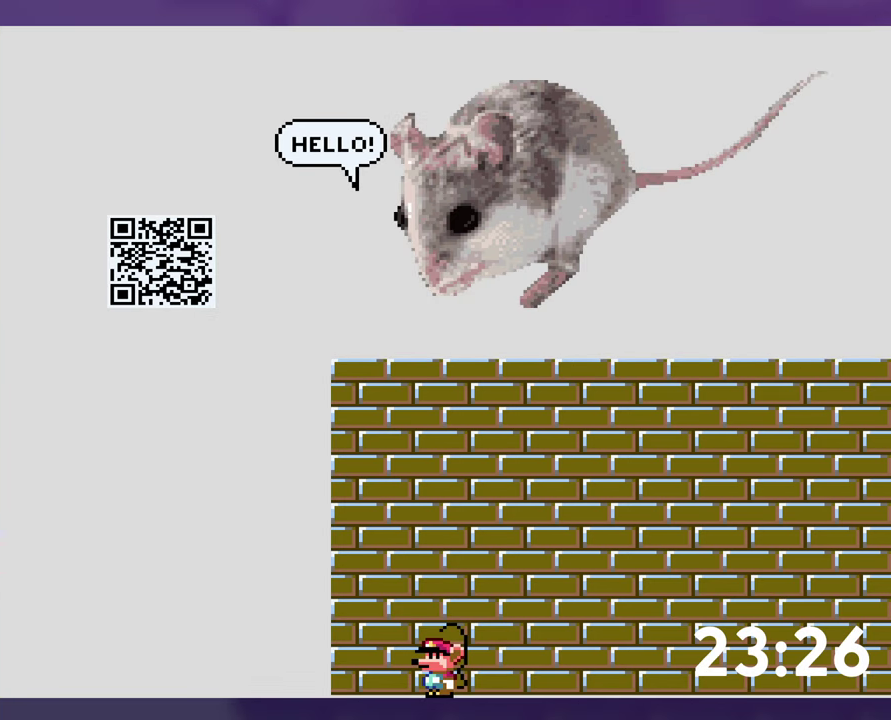
{"buttons": [], "events": []}
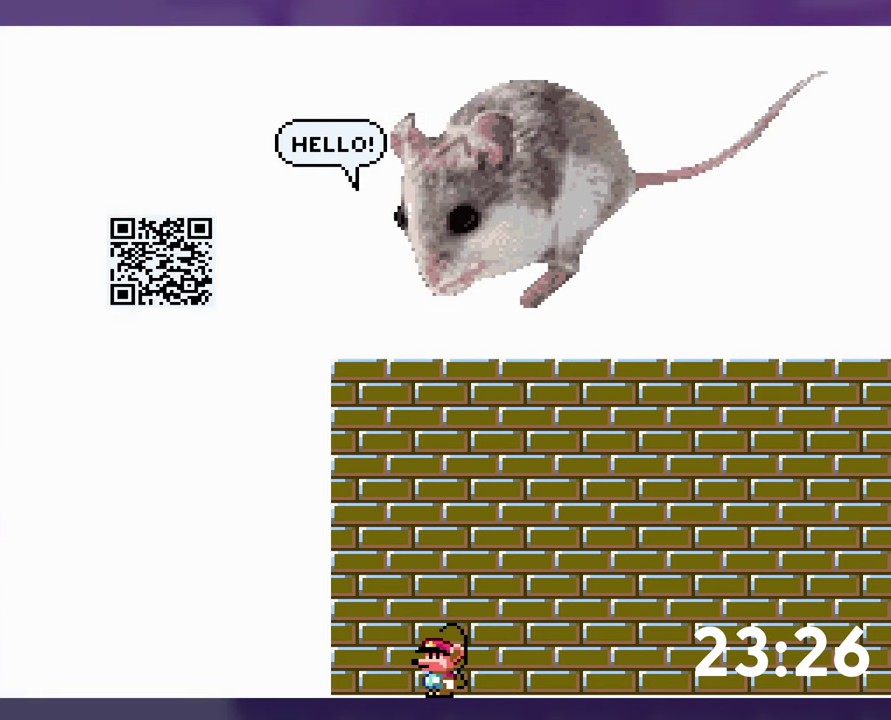
{"buttons": [], "events": []}
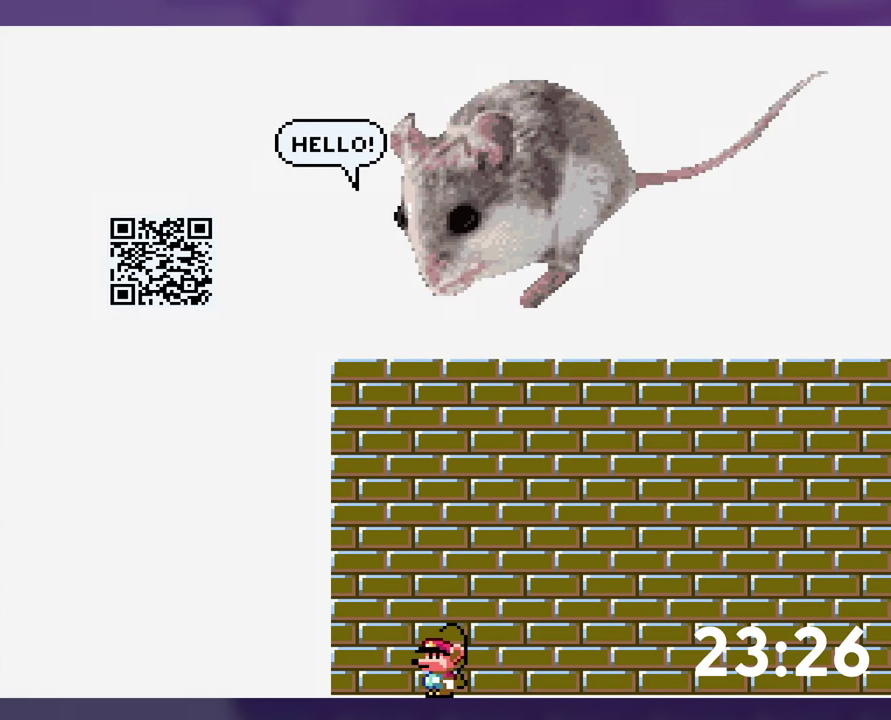
{"buttons": [], "events": []}
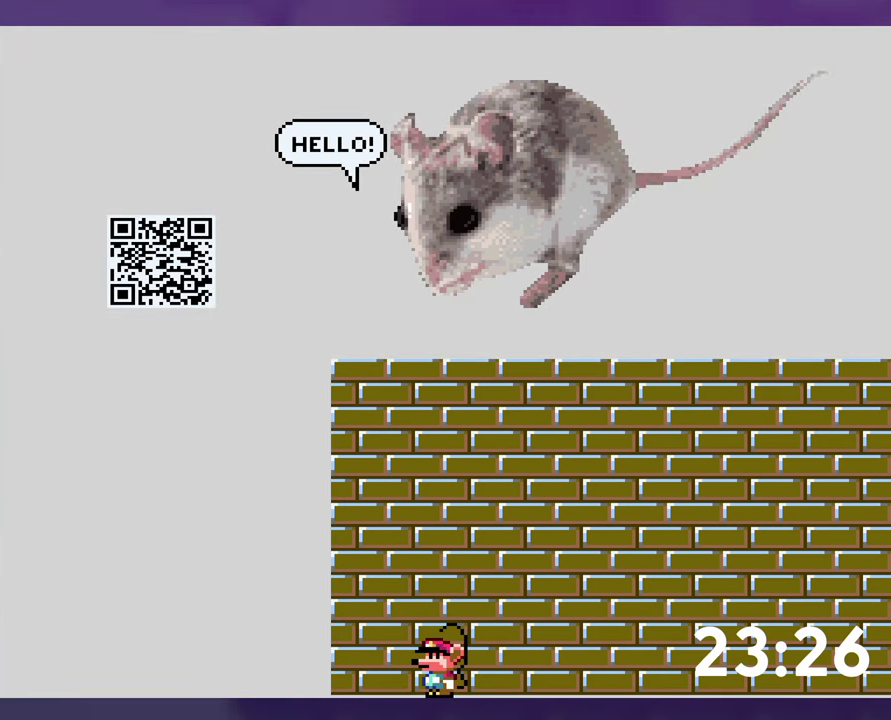
{"buttons": [], "events": [[200, "START", "down"], [300, "START", "up"]]}
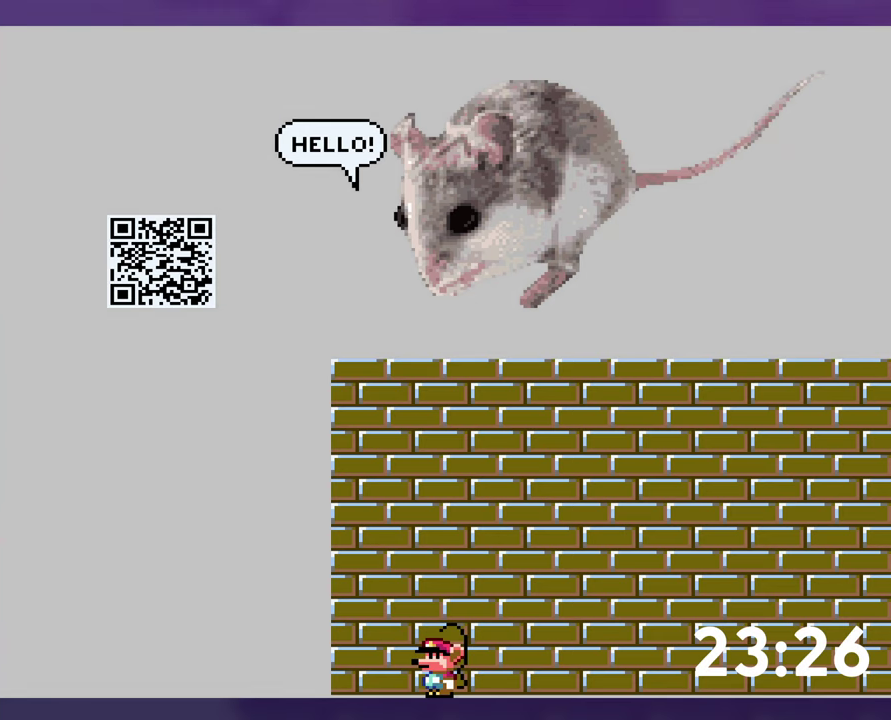
{"buttons": [], "events": []}
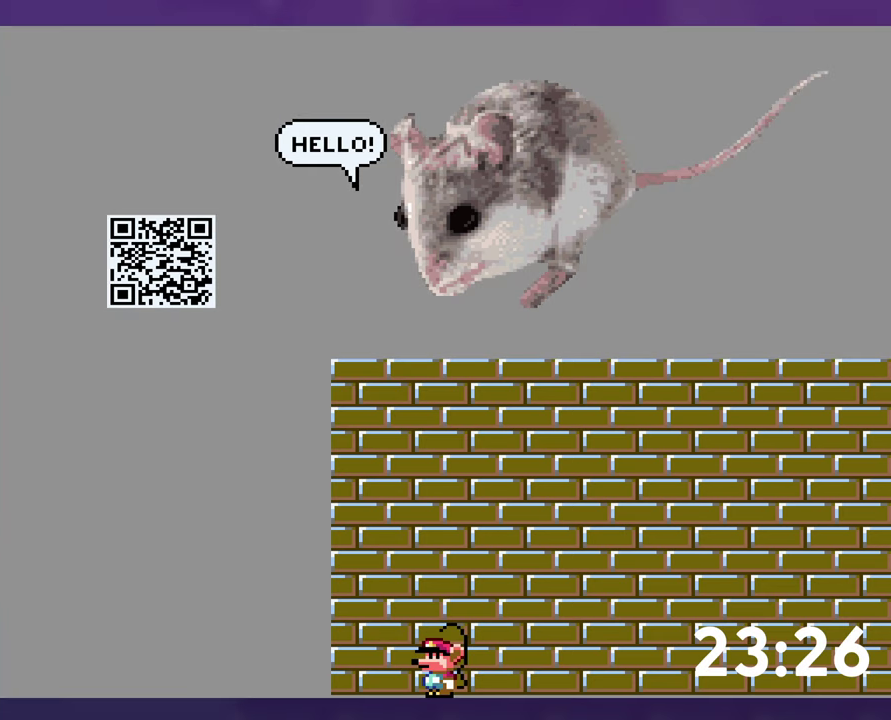
{"buttons": [], "events": []}